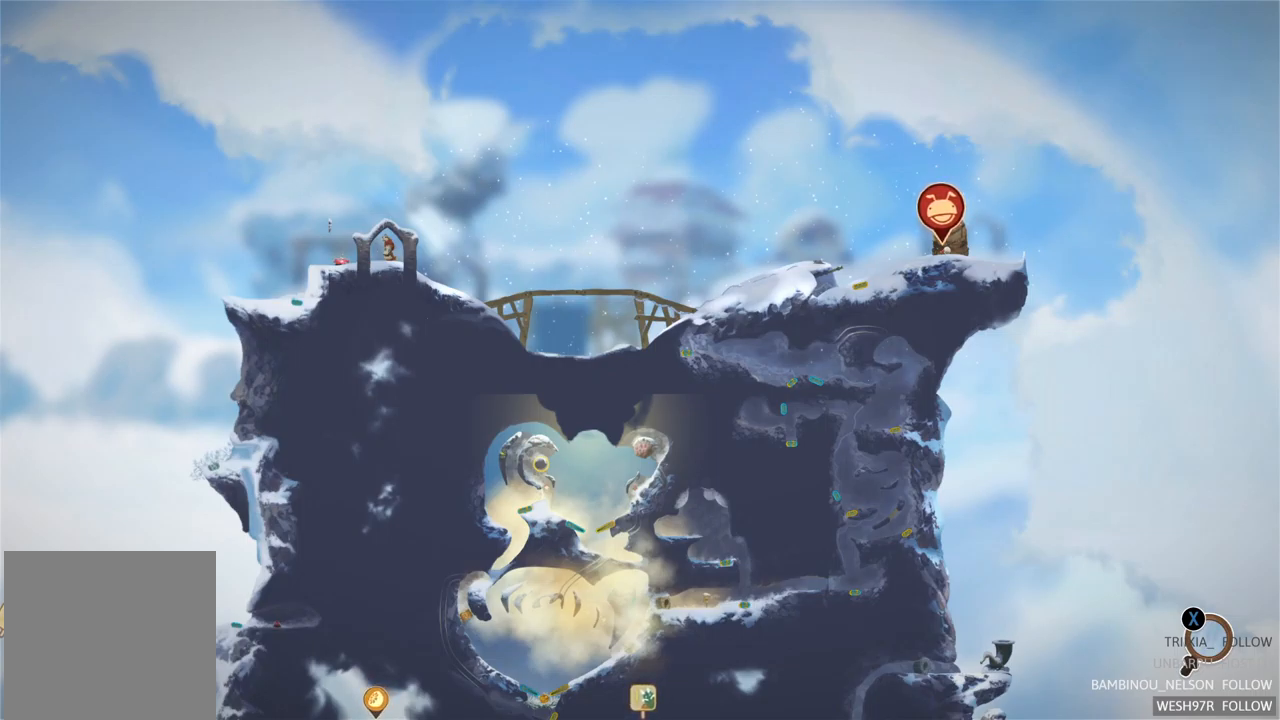
Gameplay with a controller (Xbox layout); each line is a JSON object with the inputs held at the frame after it. "events" lists button and stick changes between this image and that frame as [ms after this image, input, new state], when the widget could be followed in between. Not read: L3 R3.
{"buttons": ["B"], "left_stick": "center", "right_stick": "center", "events": [[400, "B", "down"]]}
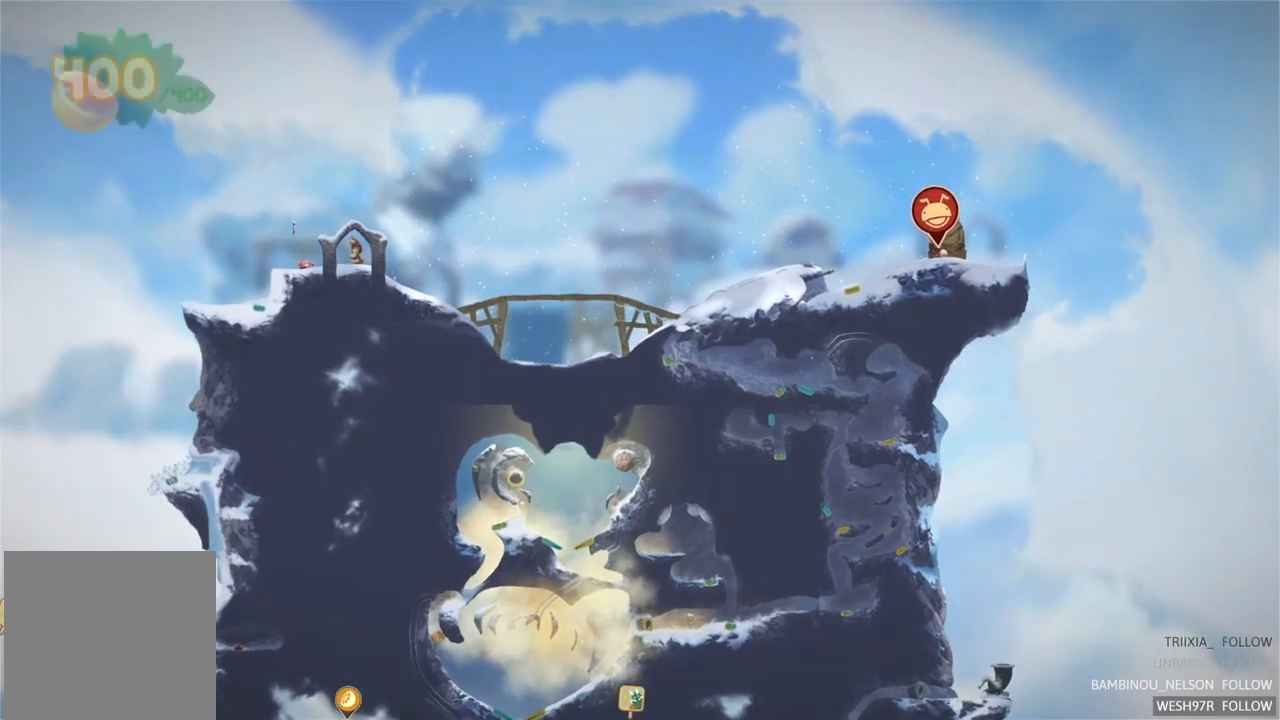
{"buttons": [], "left_stick": "center", "right_stick": "center", "events": [[350, "B", "up"]]}
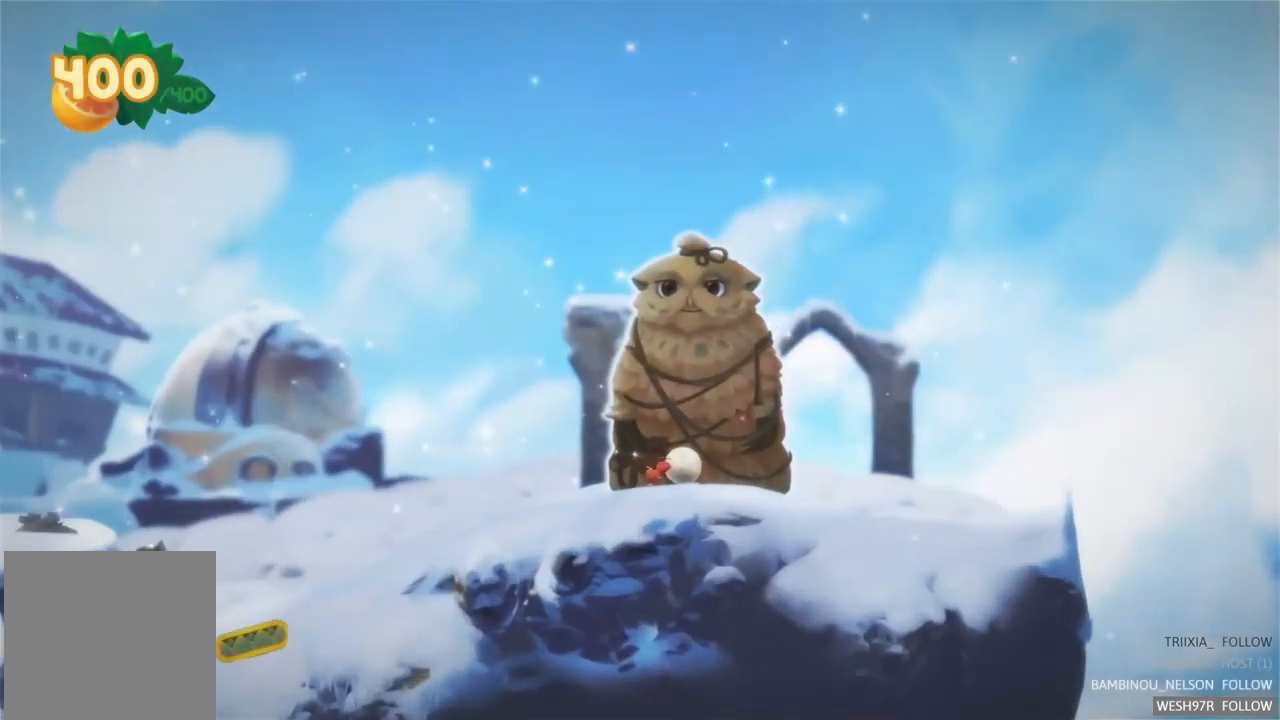
{"buttons": [], "left_stick": "left", "right_stick": "center", "events": [[50, "left_stick", "left"]]}
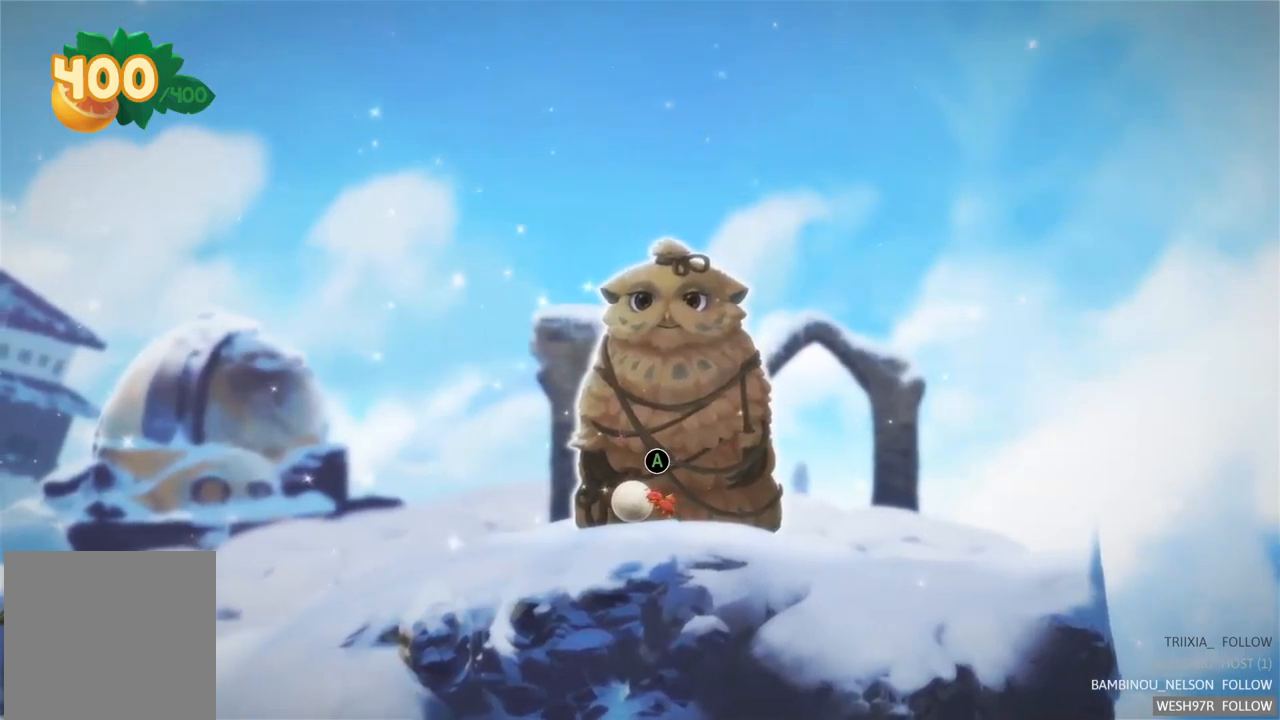
{"buttons": [], "left_stick": "left", "right_stick": "center", "events": []}
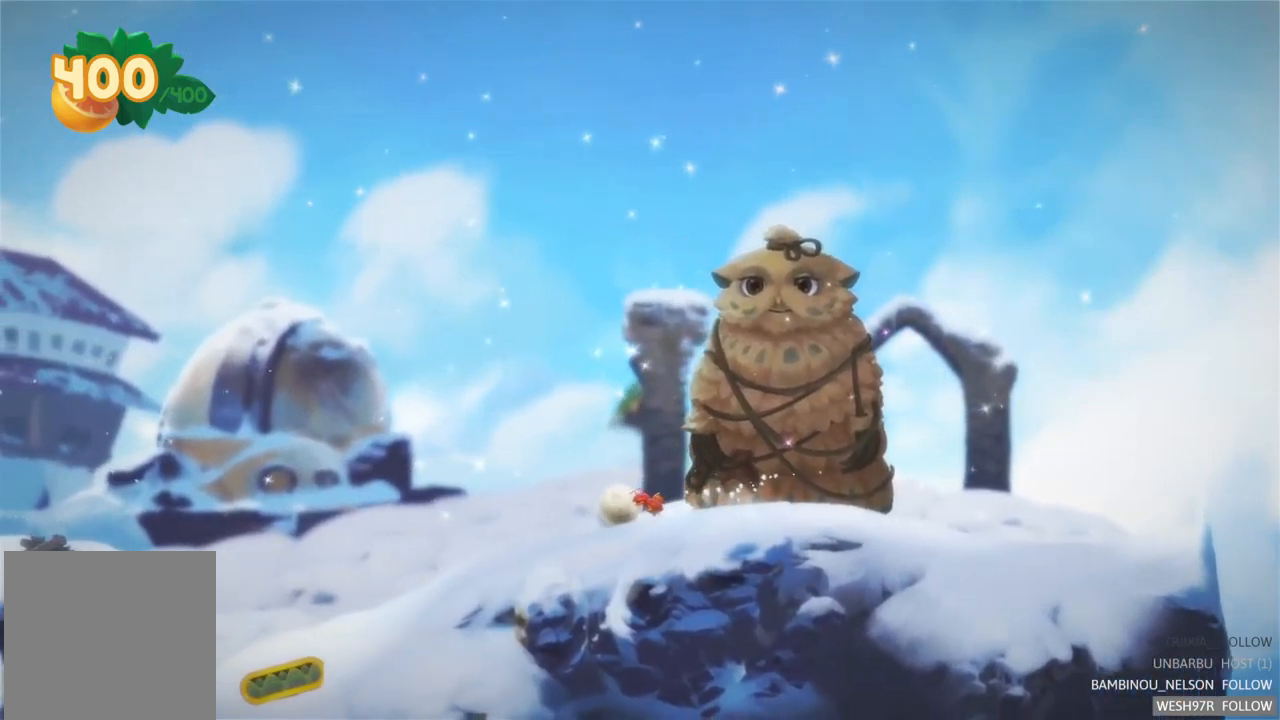
{"buttons": [], "left_stick": "up-left", "right_stick": "center", "events": [[333, "left_stick", "up-left"]]}
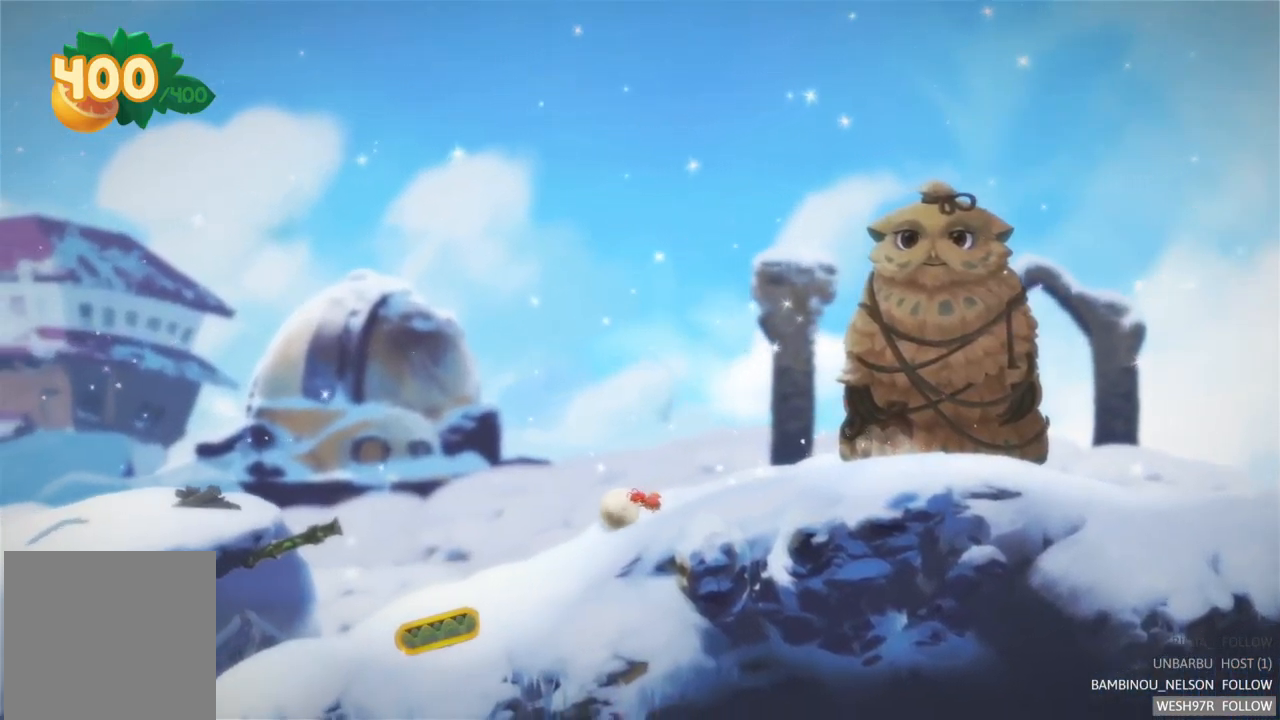
{"buttons": [], "left_stick": "up-left", "right_stick": "center", "events": []}
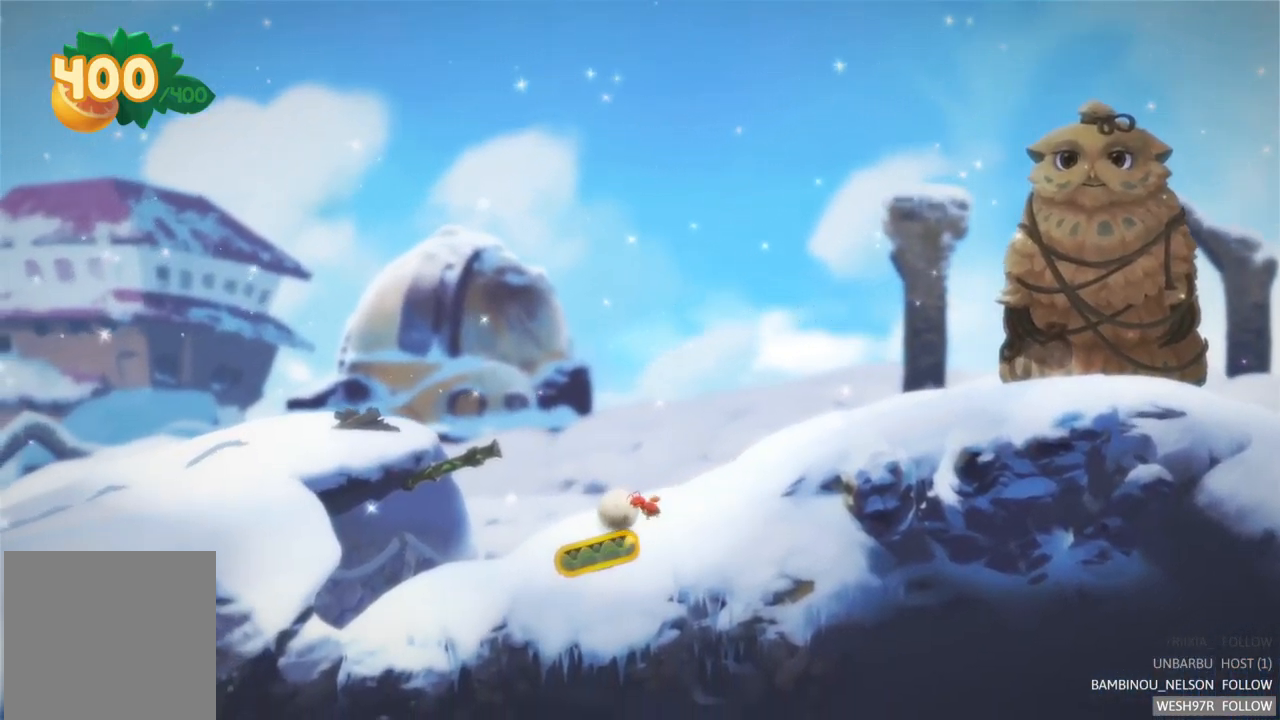
{"buttons": [], "left_stick": "up-left", "right_stick": "center", "events": []}
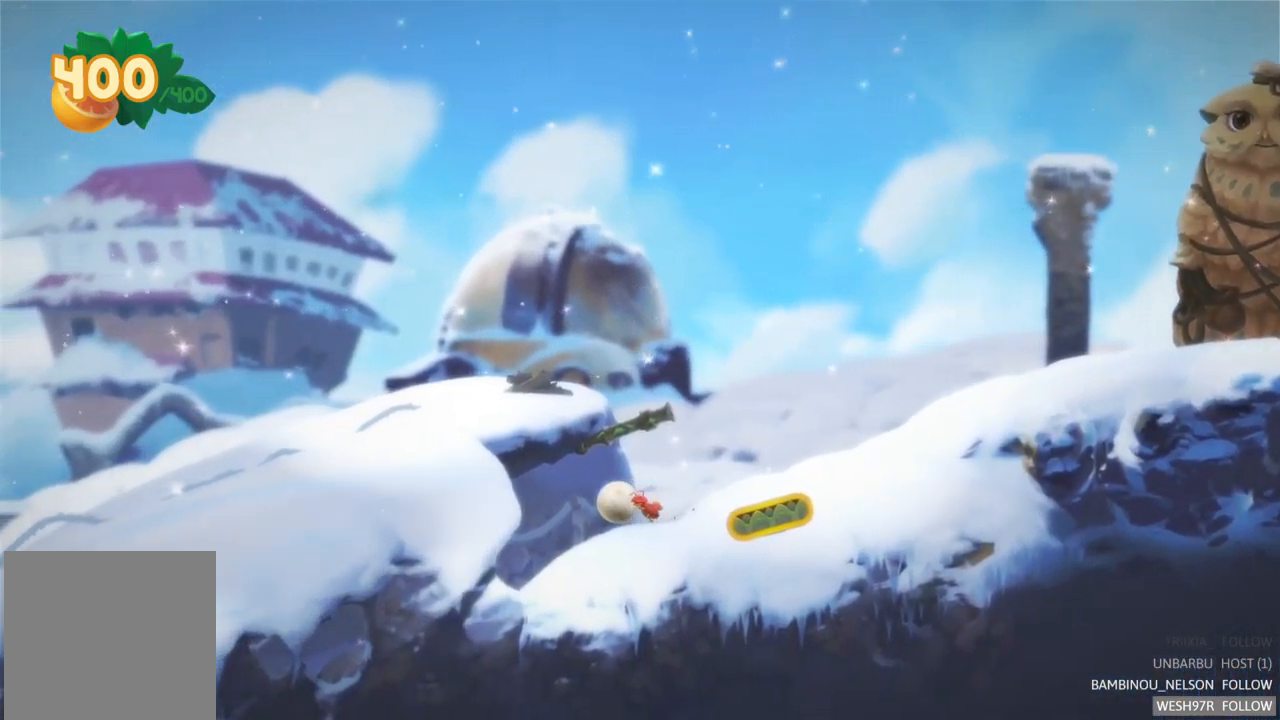
{"buttons": [], "left_stick": "up-left", "right_stick": "center", "events": []}
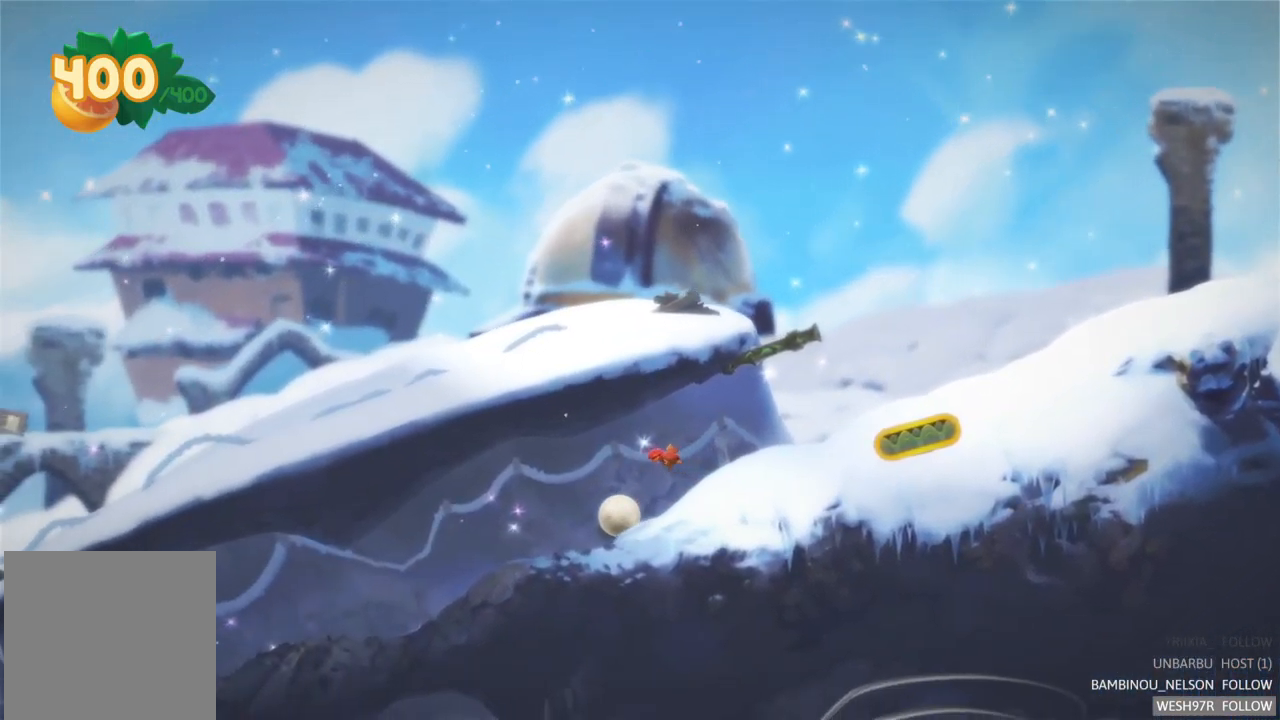
{"buttons": [], "left_stick": "up-left", "right_stick": "center", "events": []}
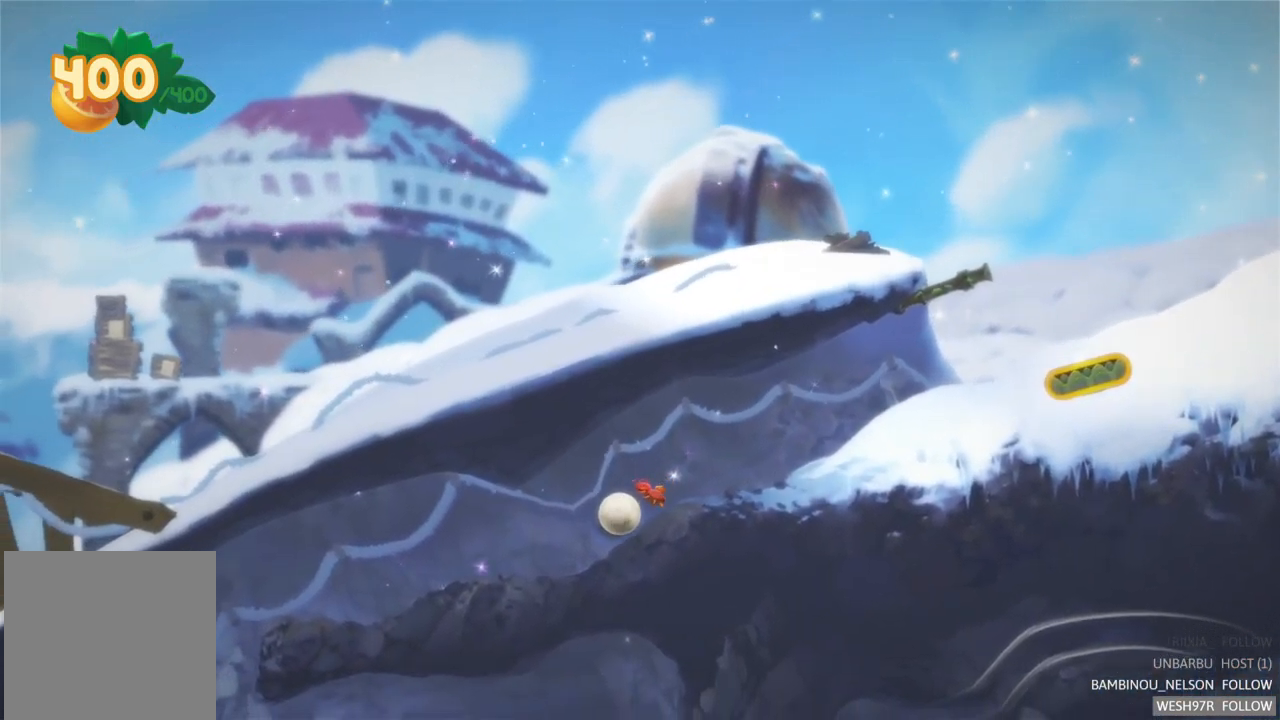
{"buttons": [], "left_stick": "up-left", "right_stick": "center", "events": []}
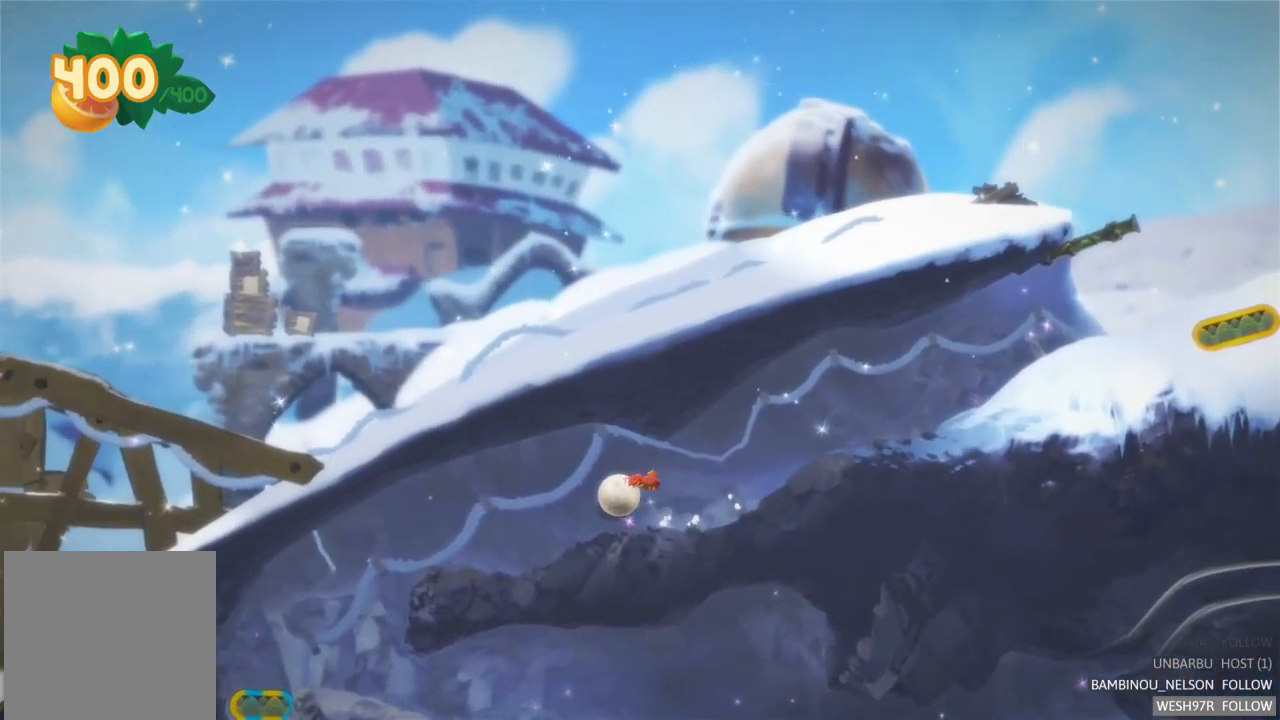
{"buttons": [], "left_stick": "up-left", "right_stick": "center", "events": []}
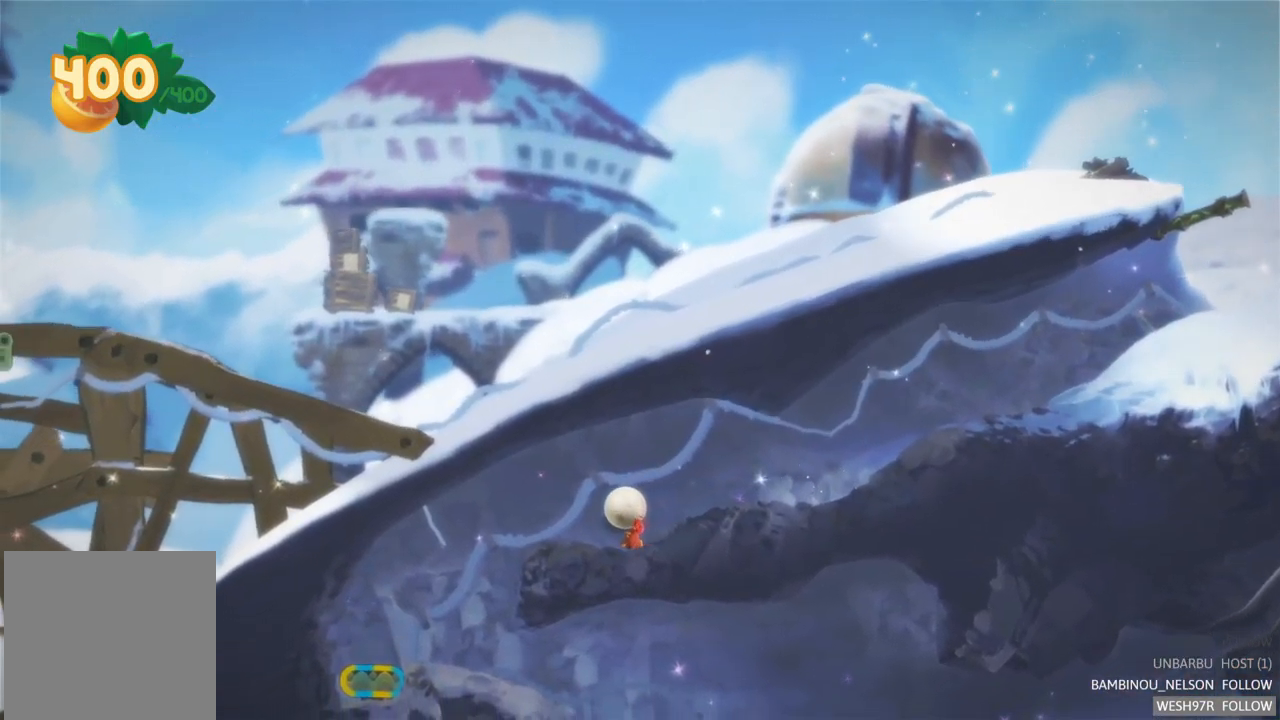
{"buttons": [], "left_stick": "up-left", "right_stick": "center", "events": []}
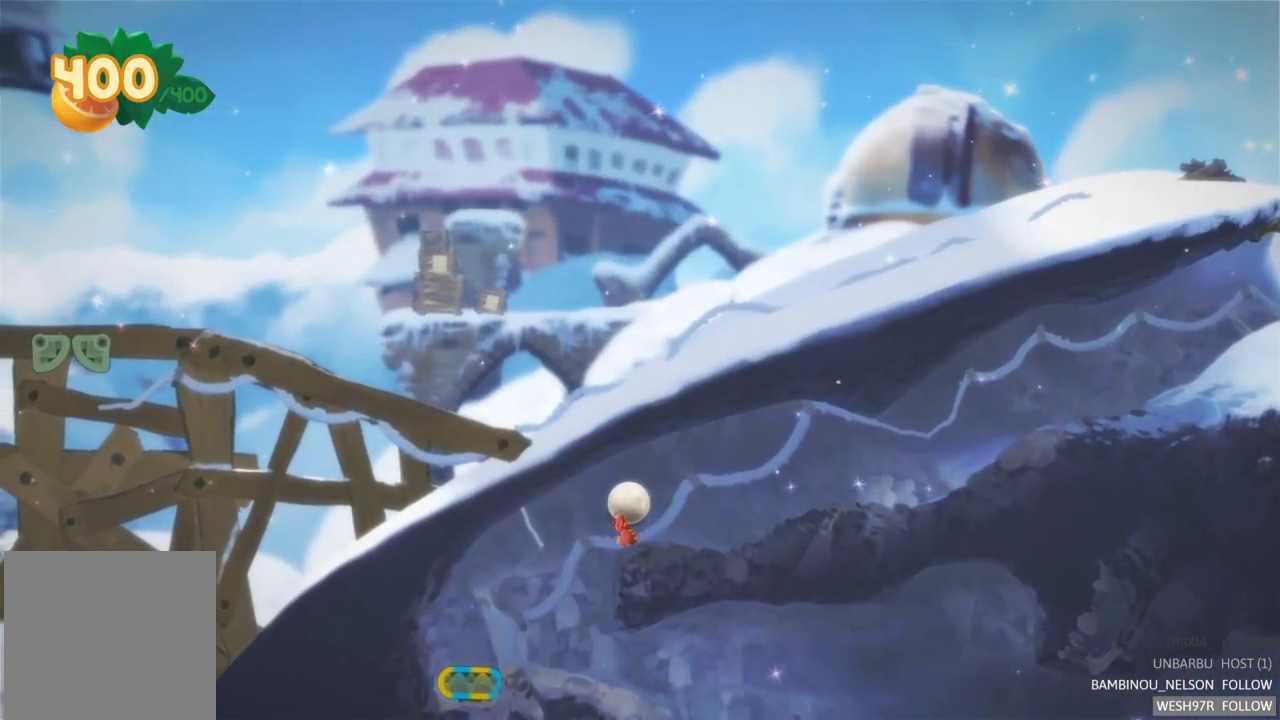
{"buttons": [], "left_stick": "up-right", "right_stick": "center", "events": [[417, "left_stick", "up-right"]]}
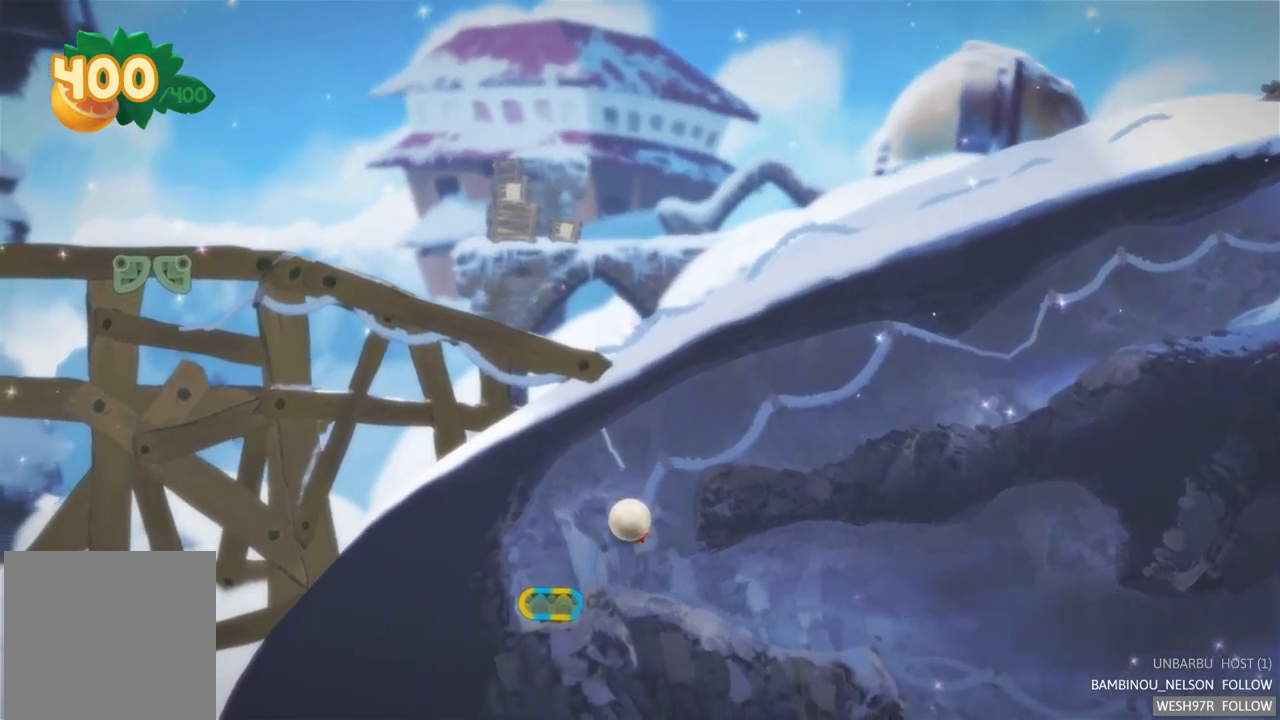
{"buttons": [], "left_stick": "up-right", "right_stick": "center", "events": []}
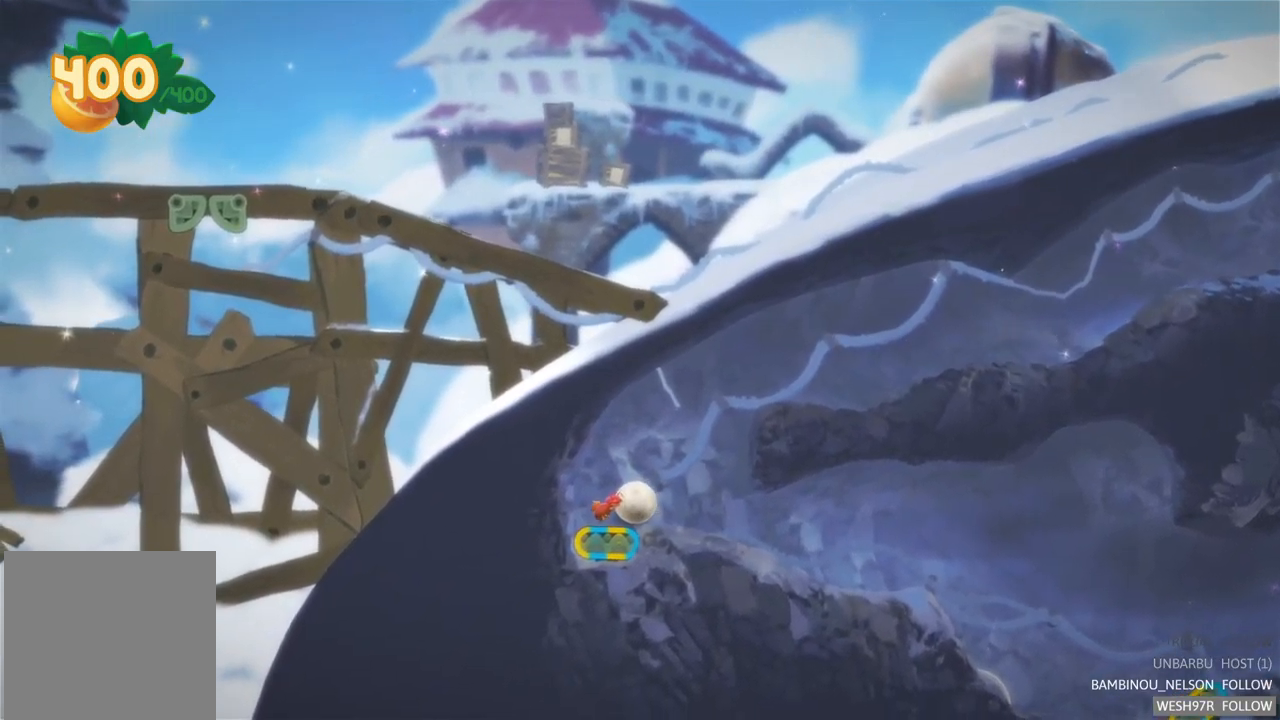
{"buttons": [], "left_stick": "up-right", "right_stick": "center", "events": []}